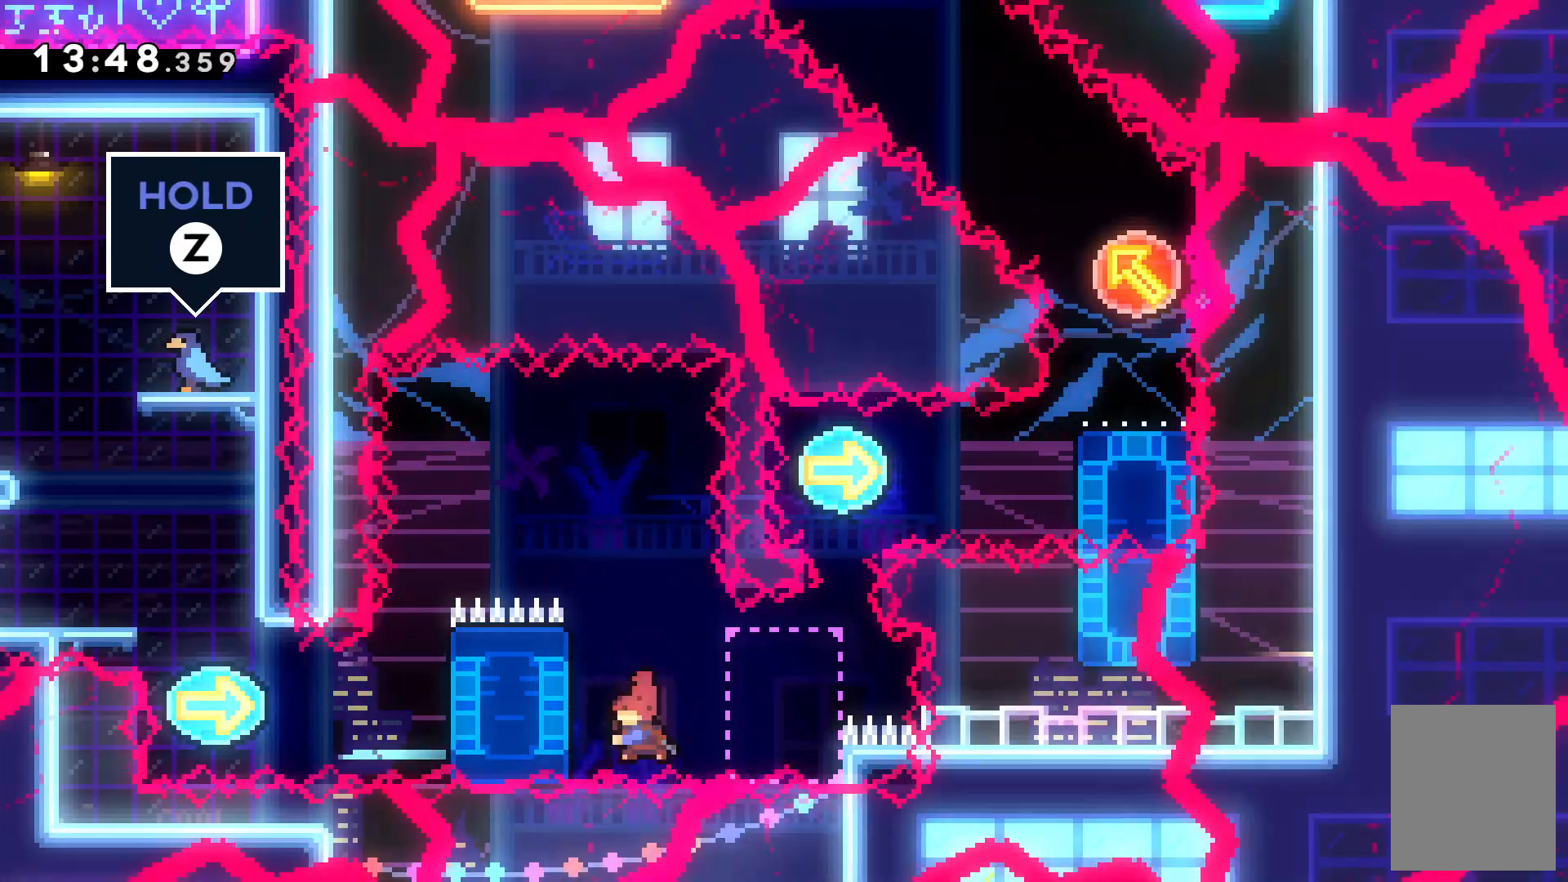
Gameplay with keyboard; each line is a JSON object with the keys held at the frame after it. "events" lists presses ("down") and releases ("up") of "c", "down", "escape", "left", "right", "tilde", "up", "x" and "z" between this image and that frame as [ms after this image, input, new state], when the widget could be followed in between. No other keys are recorded. Mouse input is not recorded.
{"keys": ["left", "z"], "events": [[100, "x", "up"], [167, "left", "up"], [400, "left", "down"], [400, "z", "down"]]}
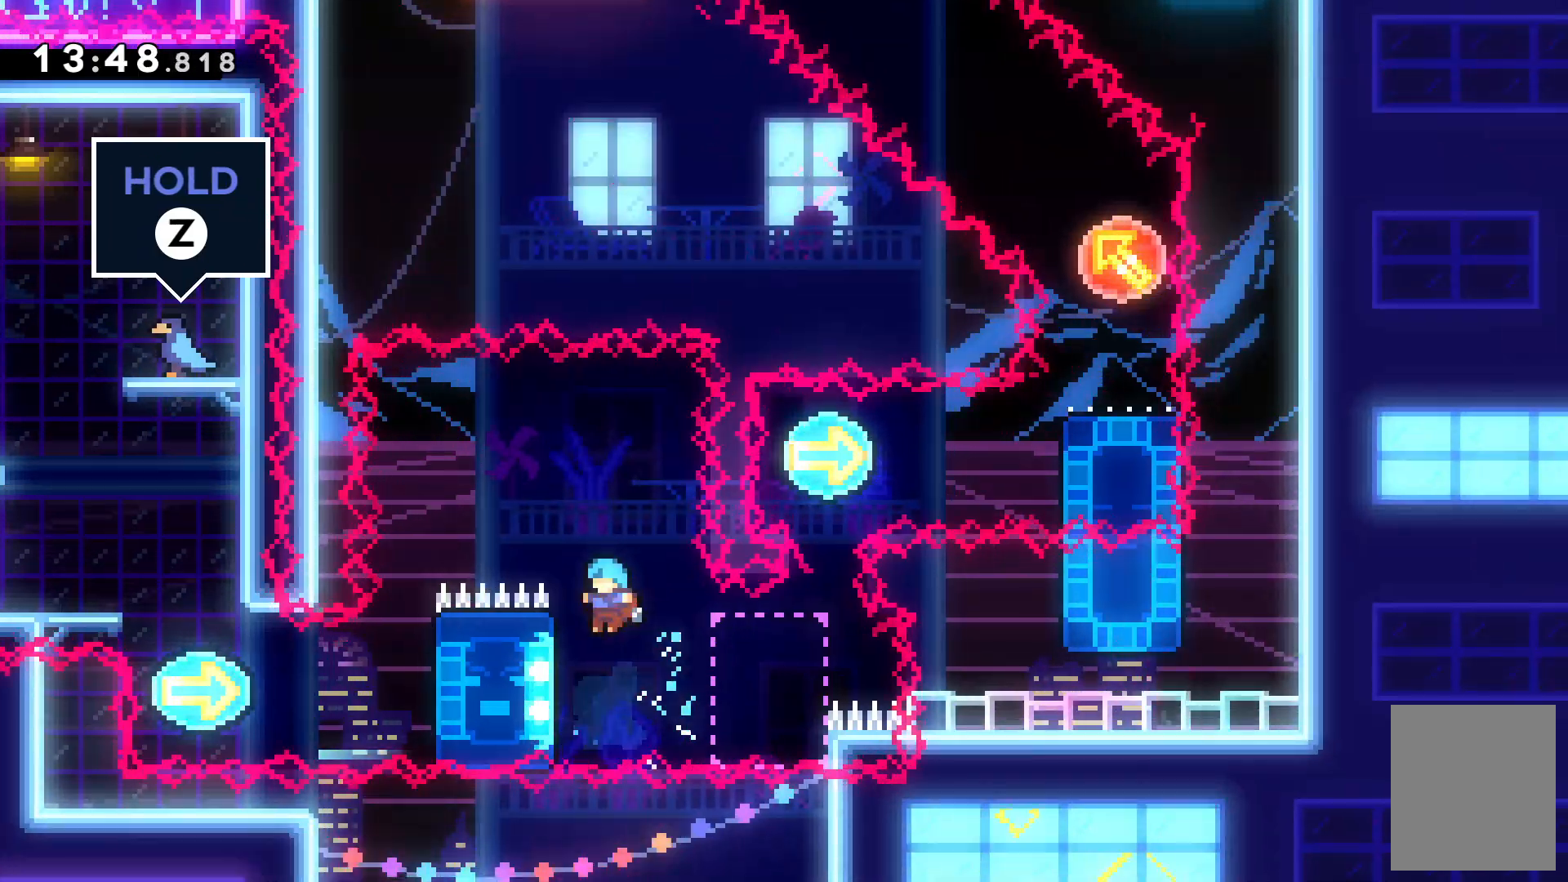
{"keys": ["z"]}
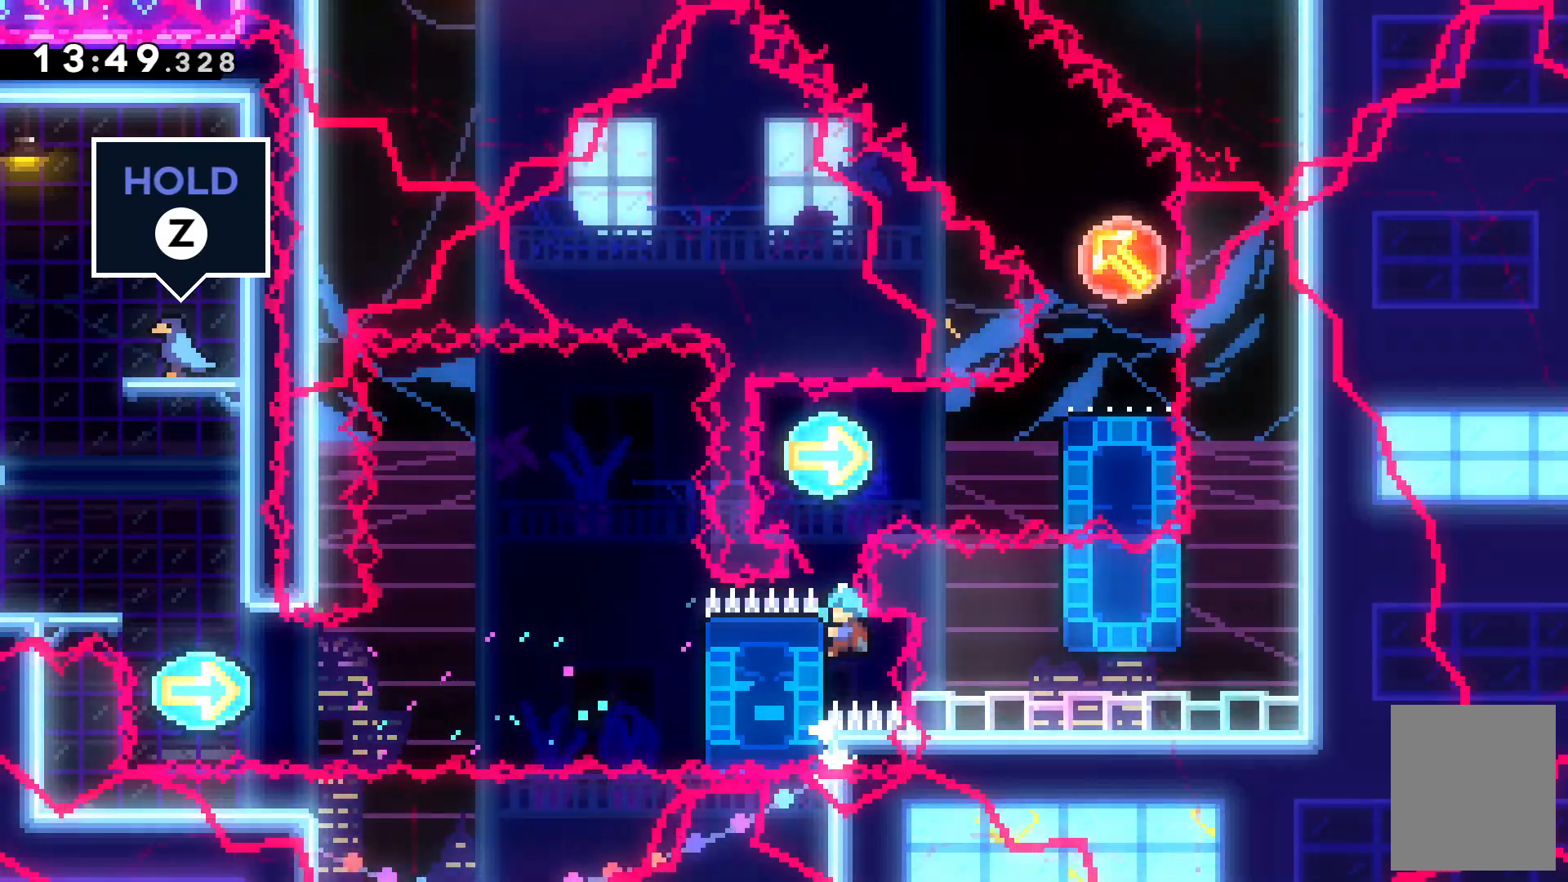
{"keys": ["c", "up", "z"], "events": [[434, "c", "down"], [467, "up", "down"]]}
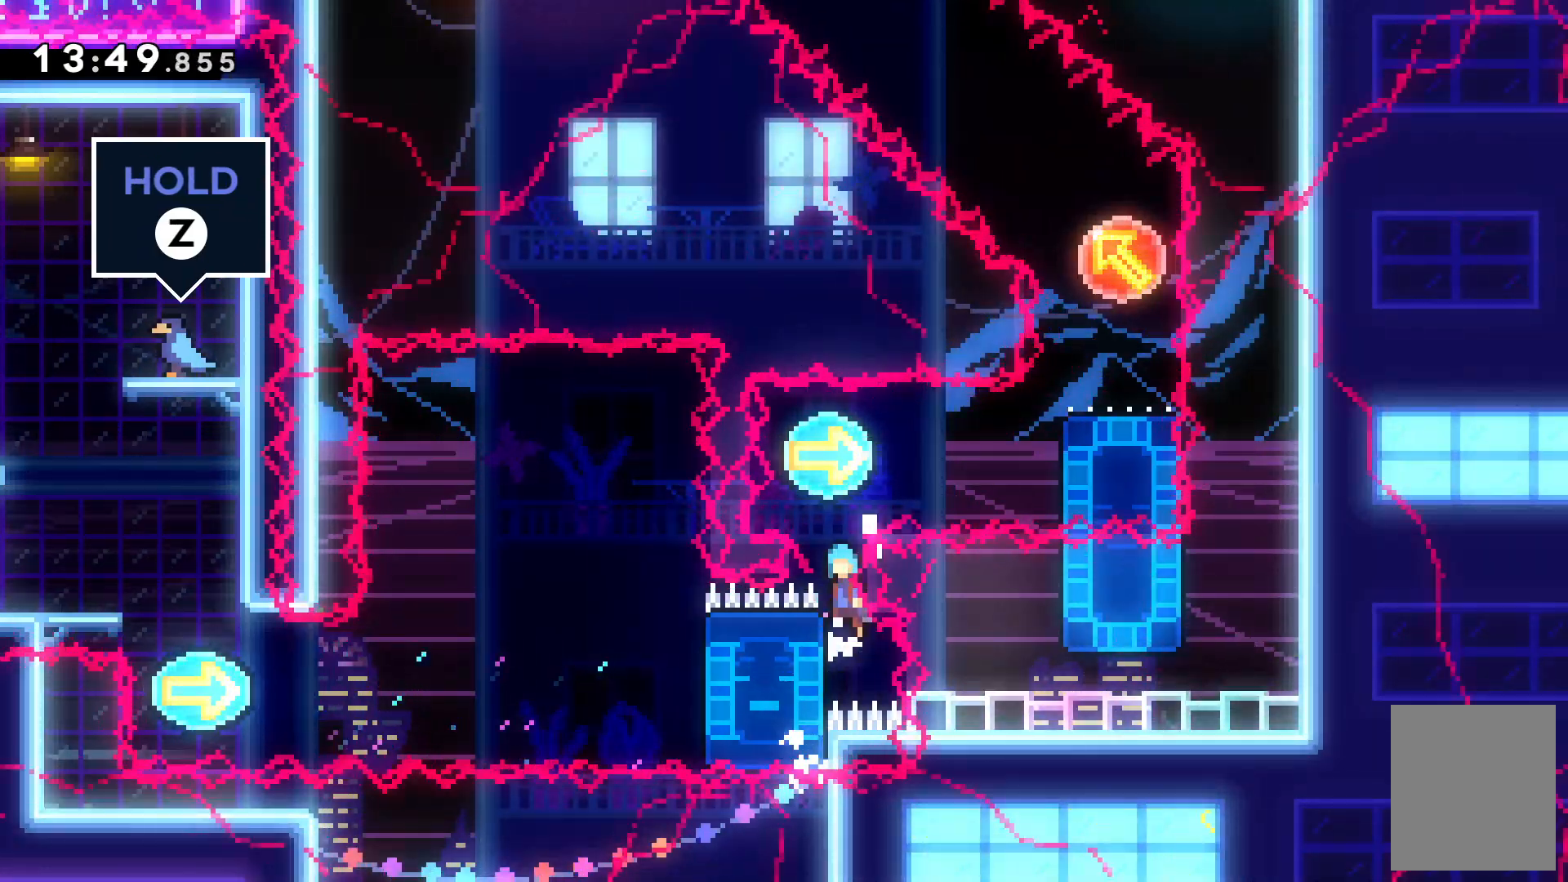
{"keys": ["right"], "events": [[200, "c", "up"], [234, "right", "down"], [234, "up", "up"], [234, "z", "up"]]}
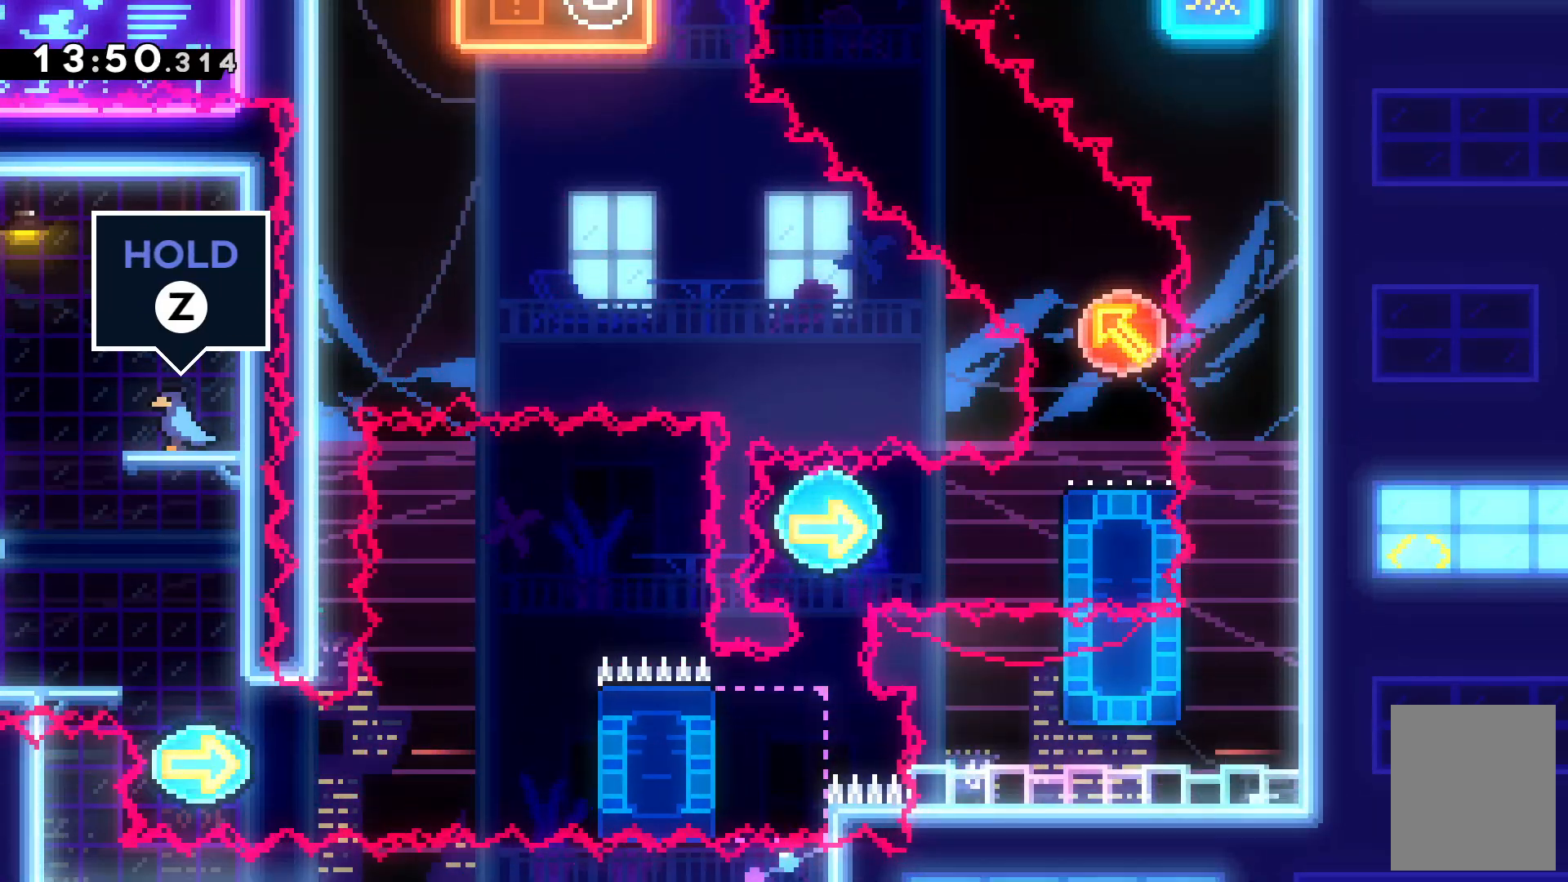
{"keys": ["right", "up", "z"], "events": [[167, "z", "down"], [467, "up", "down"]]}
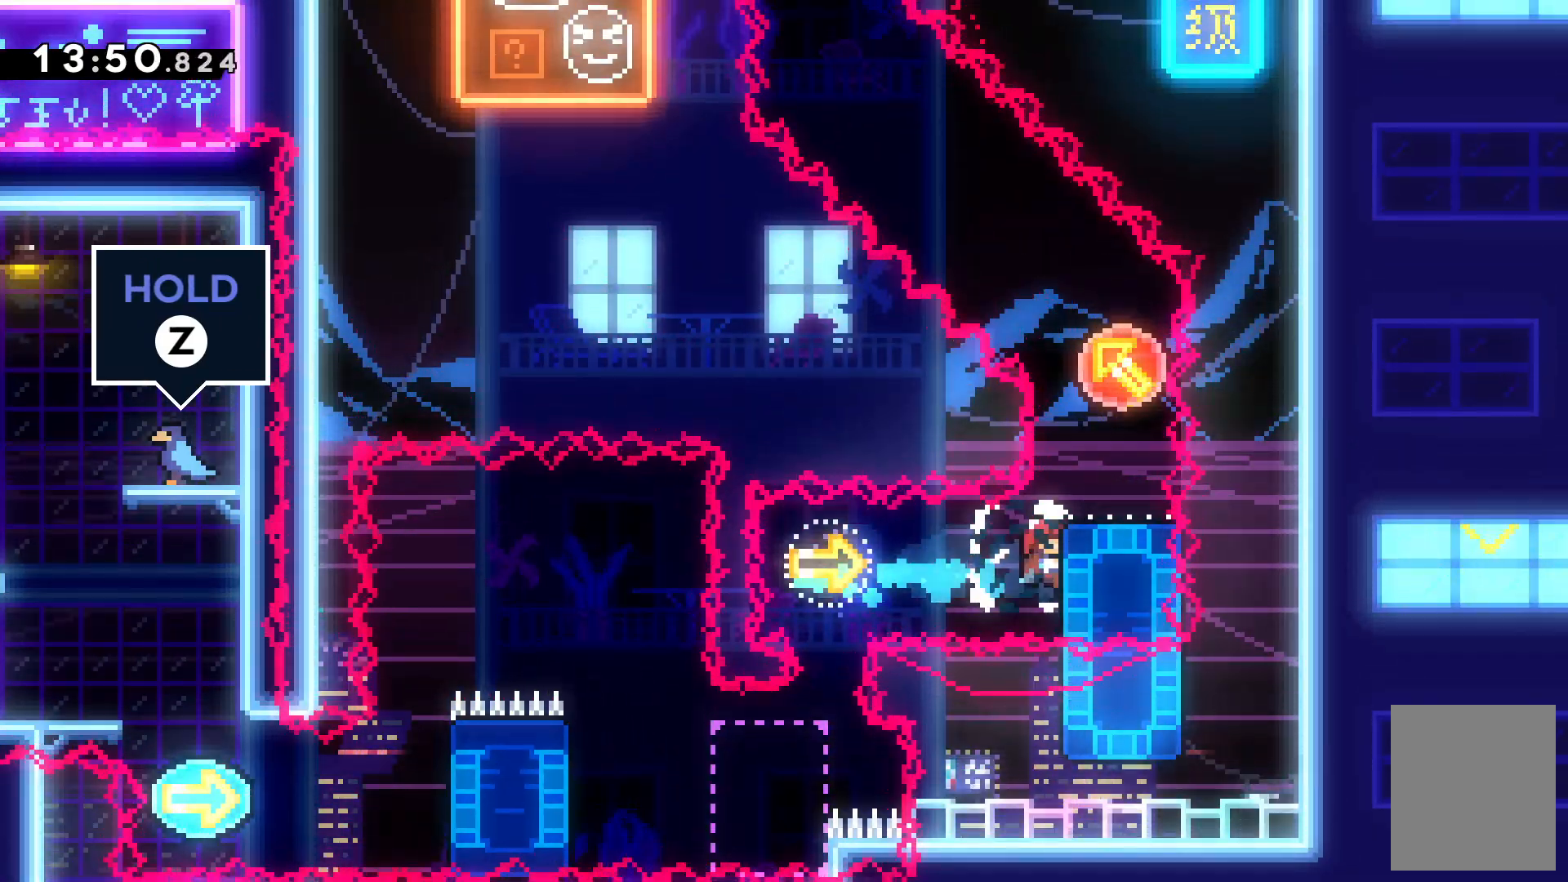
{"keys": ["right", "z"], "events": [[134, "up", "up"], [234, "right", "up"], [467, "right", "down"]]}
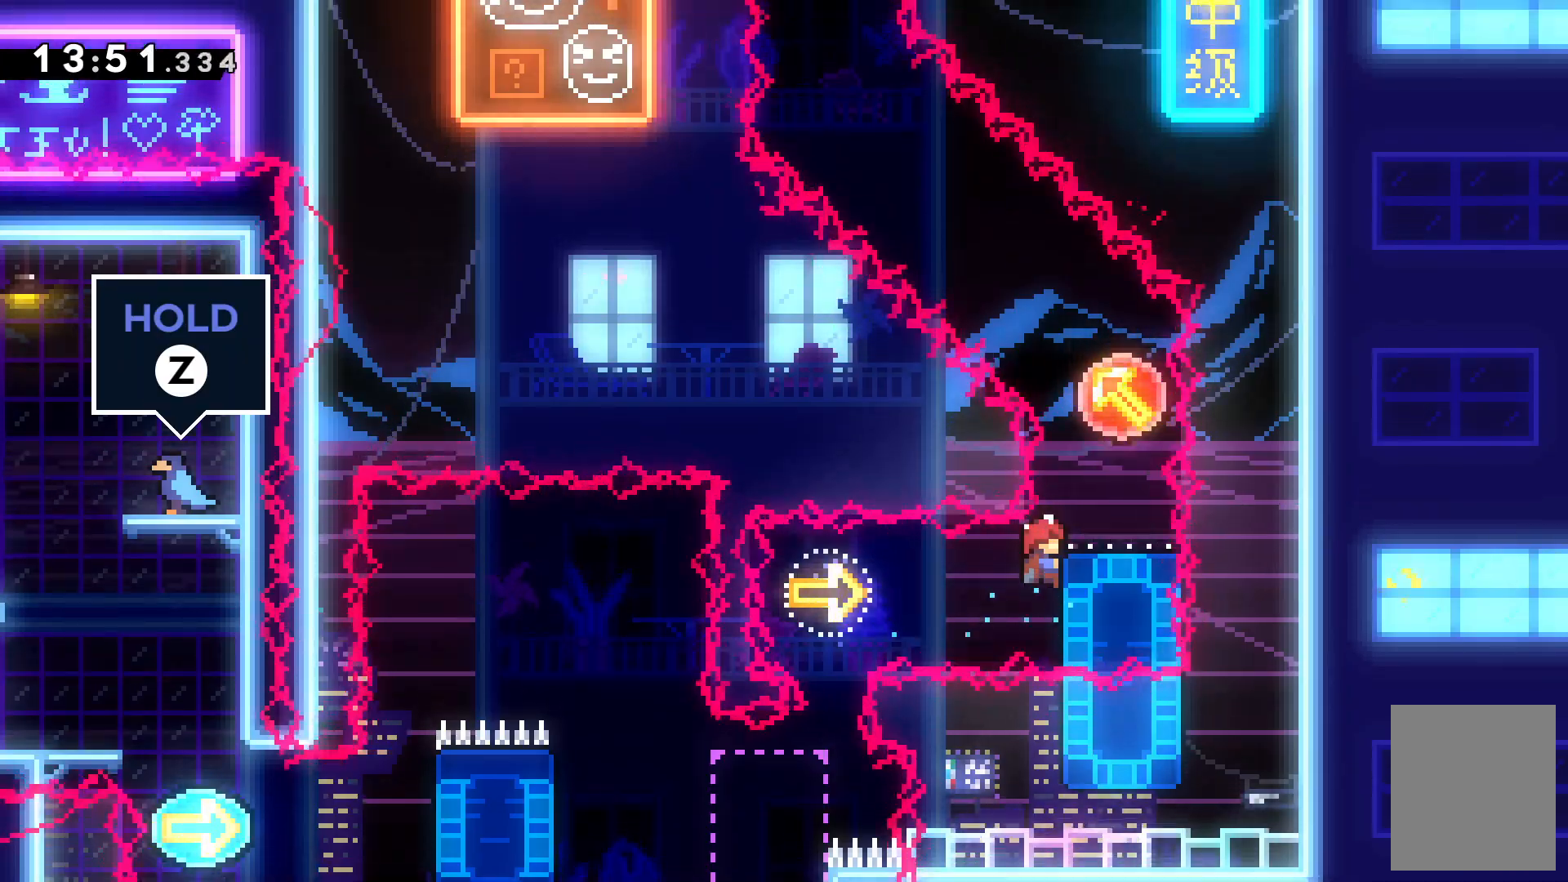
{"keys": ["down"], "events": [[67, "c", "down"], [167, "z", "up"], [200, "c", "up"], [200, "right", "up"], [300, "down", "down"]]}
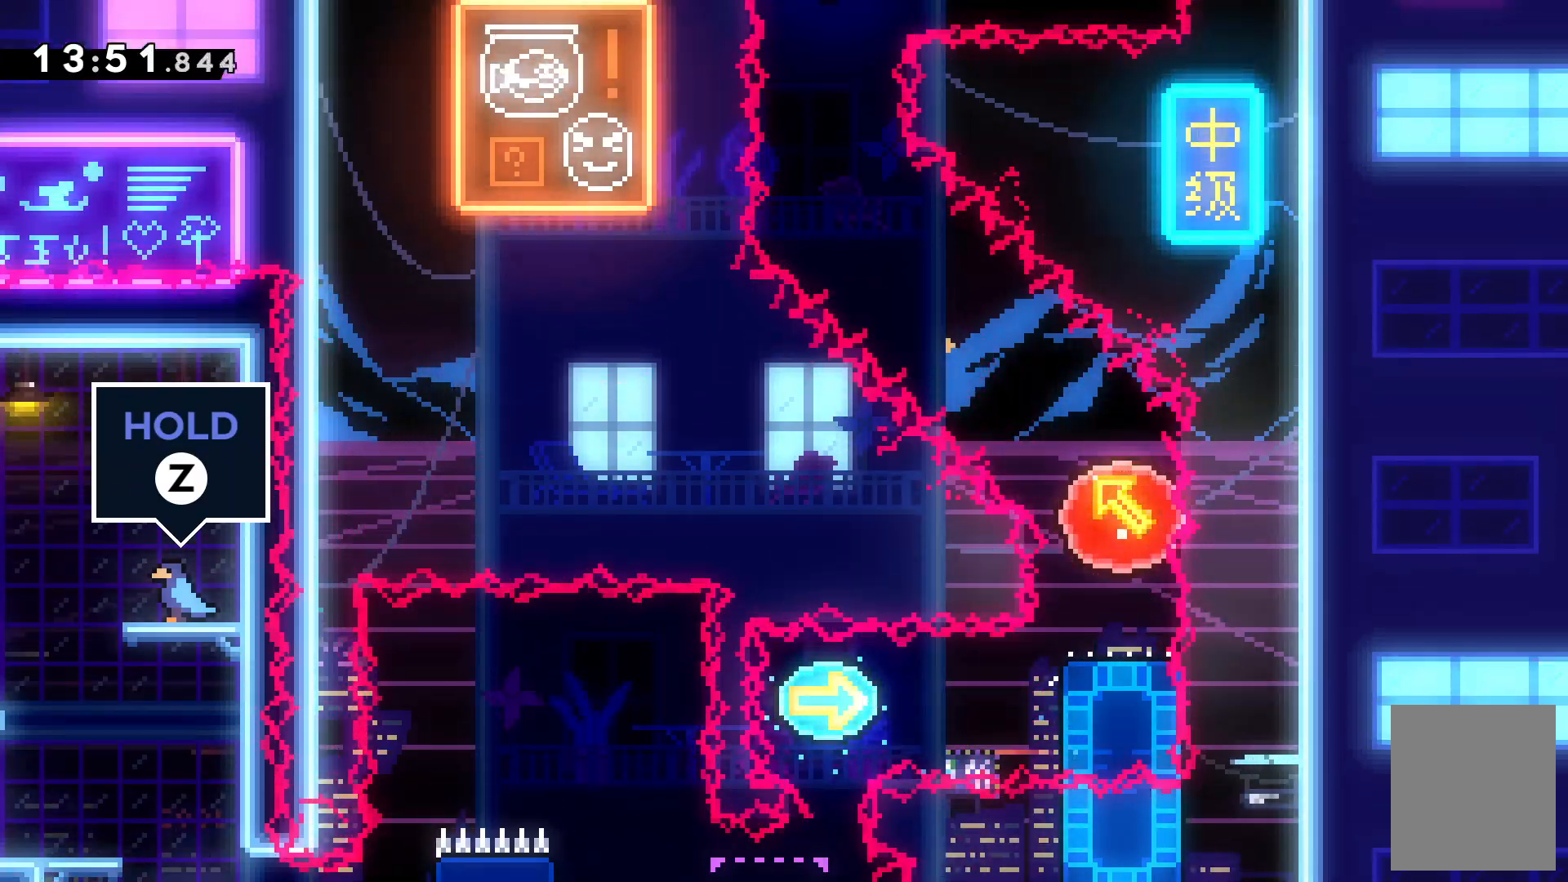
{"keys": ["up"], "events": [[400, "down", "up"], [500, "up", "down"]]}
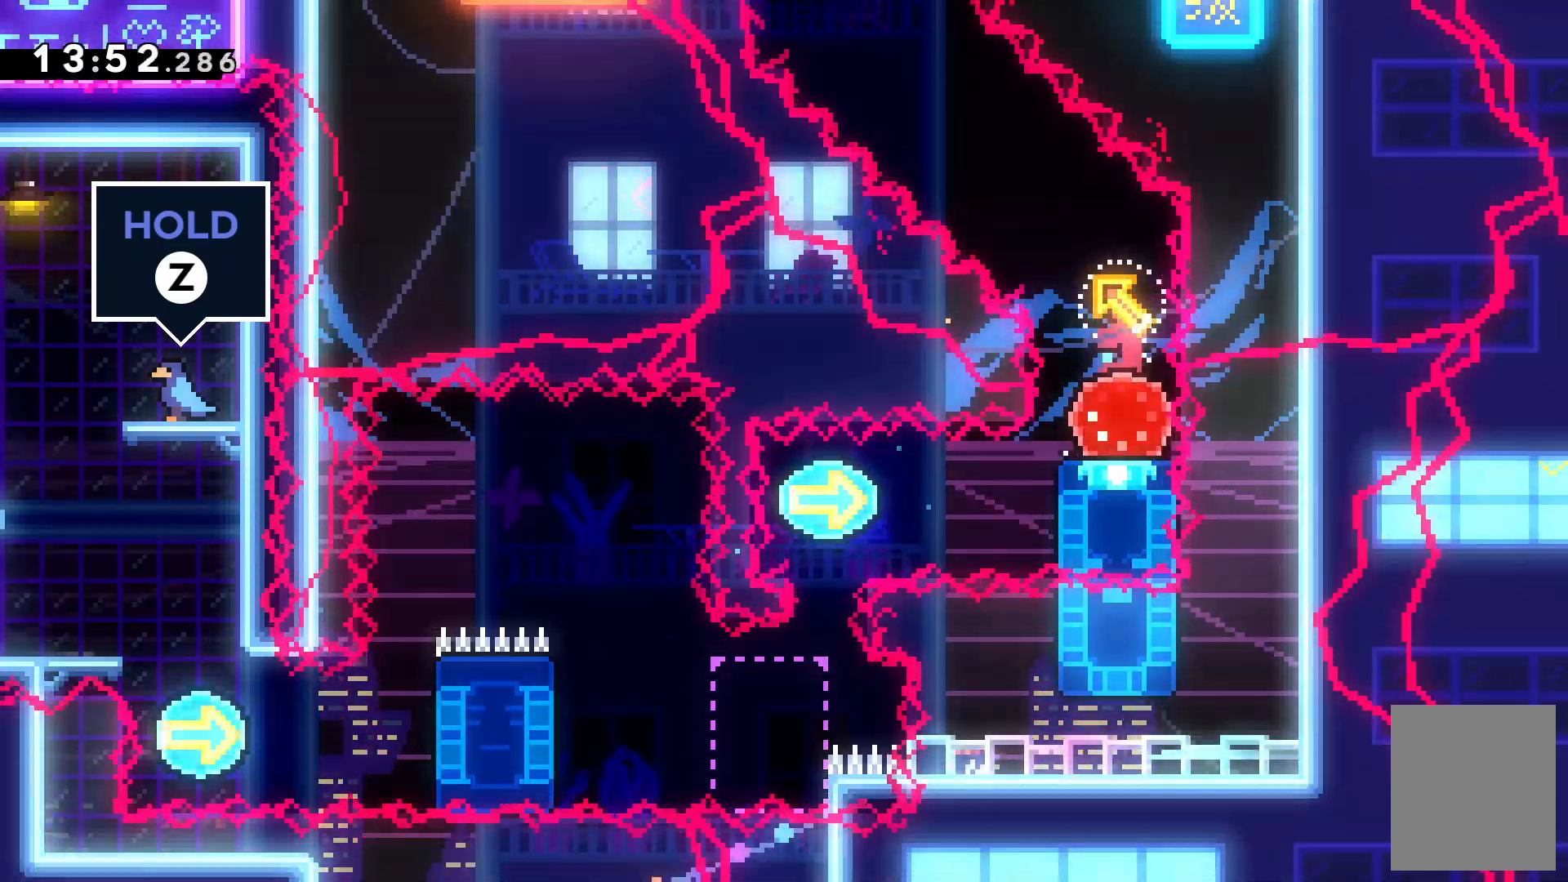
{"keys": ["left", "up"]}